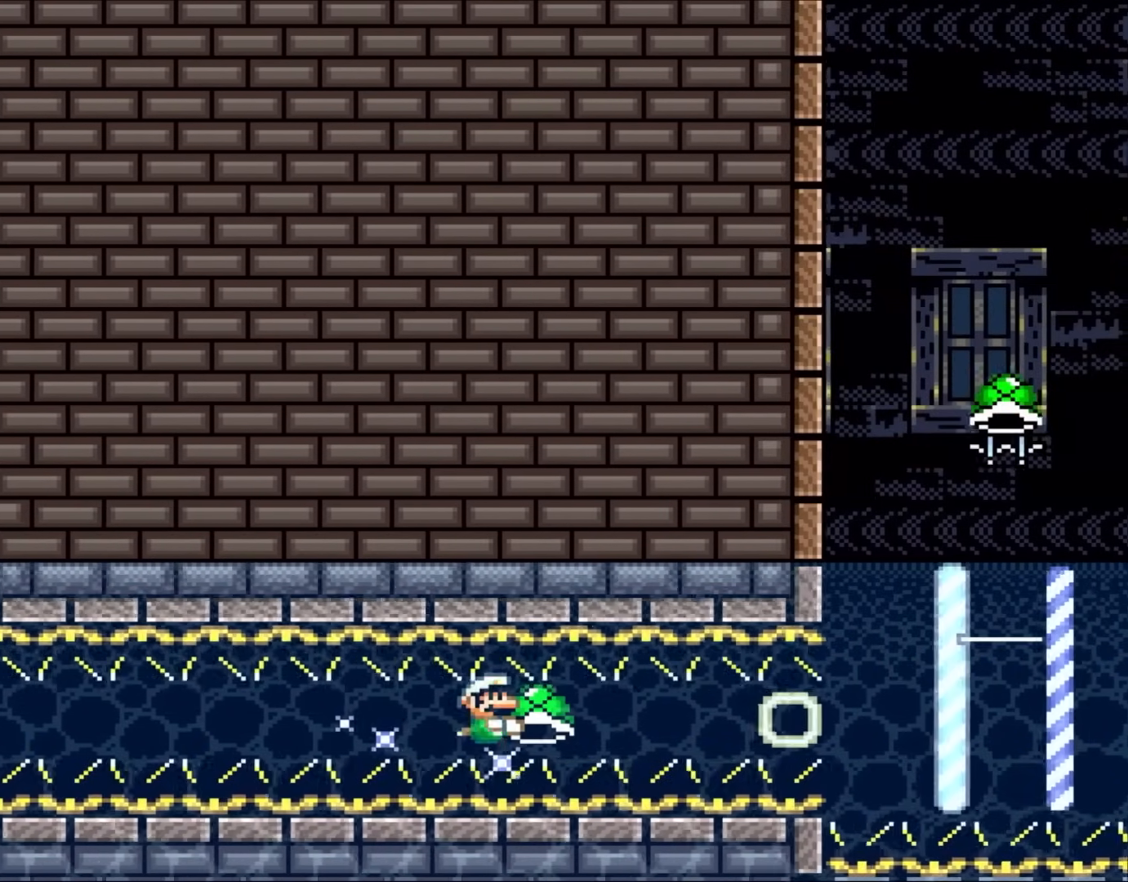
Gameplay with a controller (Nintendo layout); each line is a JSON object with the inputs held at the frame after it. "events" lists button and stick changes between this image and that frame as [ms after this image, input, new state], when the widget could be followed in between. Not read: L3 R3.
{"buttons": ["Y", "DPAD_RIGHT"], "events": []}
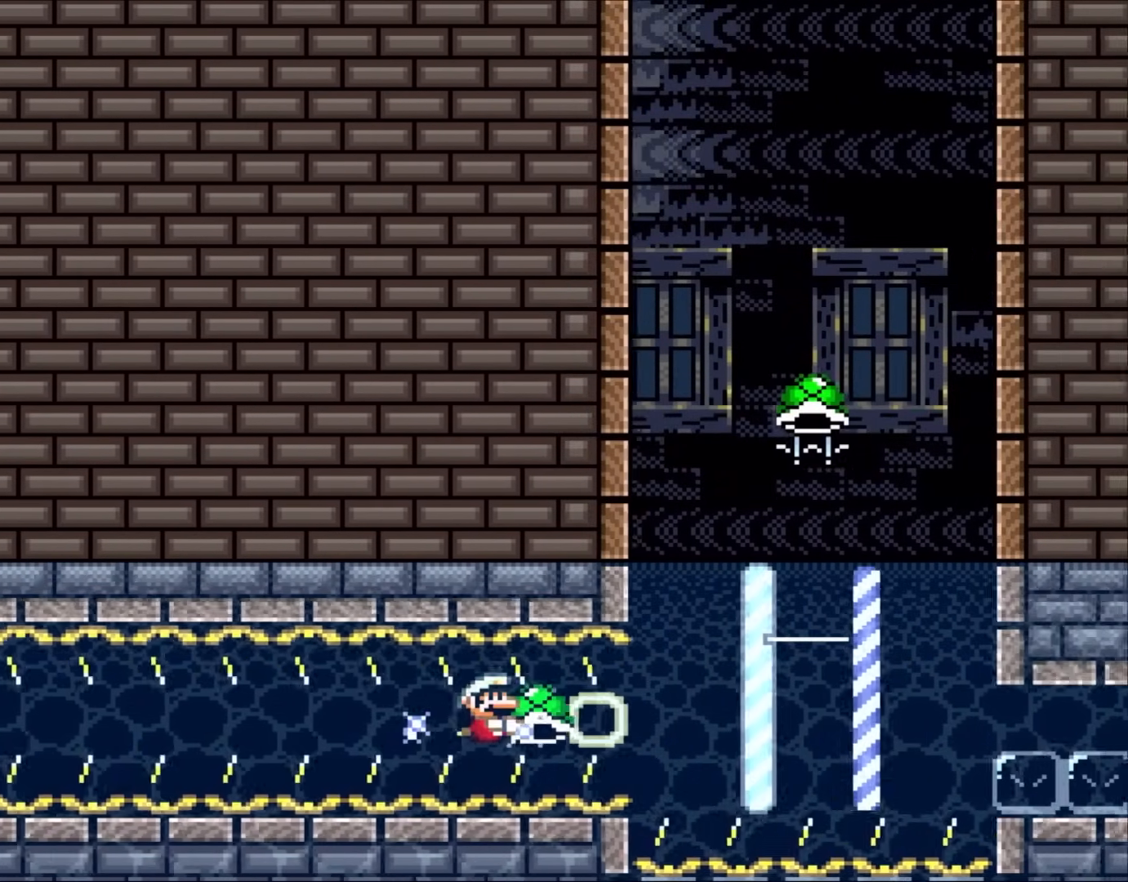
{"buttons": ["Y", "DPAD_RIGHT"], "events": []}
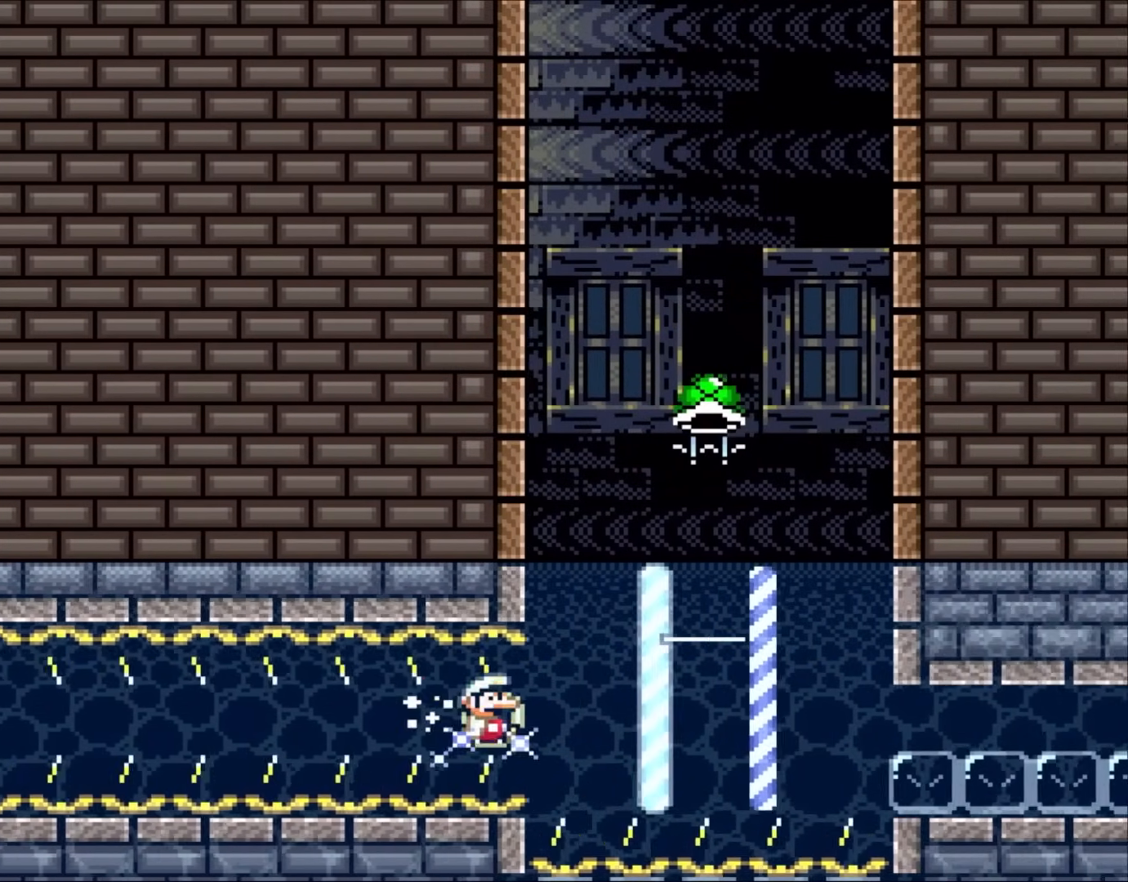
{"buttons": ["B", "Y", "DPAD_DOWN", "DPAD_RIGHT"], "events": [[150, "B", "down"], [217, "DPAD_DOWN", "down"], [267, "B", "up"], [333, "B", "down"]]}
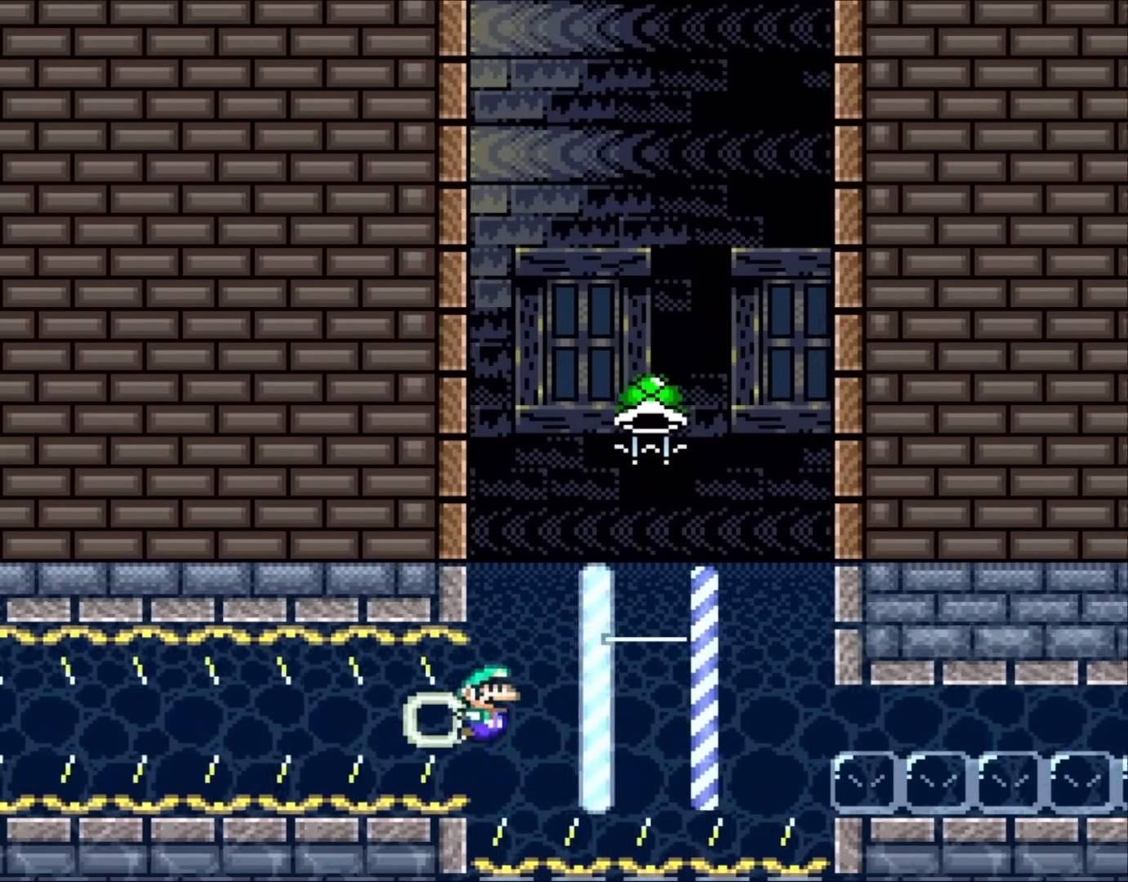
{"buttons": ["B", "DPAD_DOWN", "DPAD_RIGHT"], "events": [[100, "B", "up"], [100, "Y", "up"], [167, "B", "down"], [233, "B", "up"], [483, "B", "down"]]}
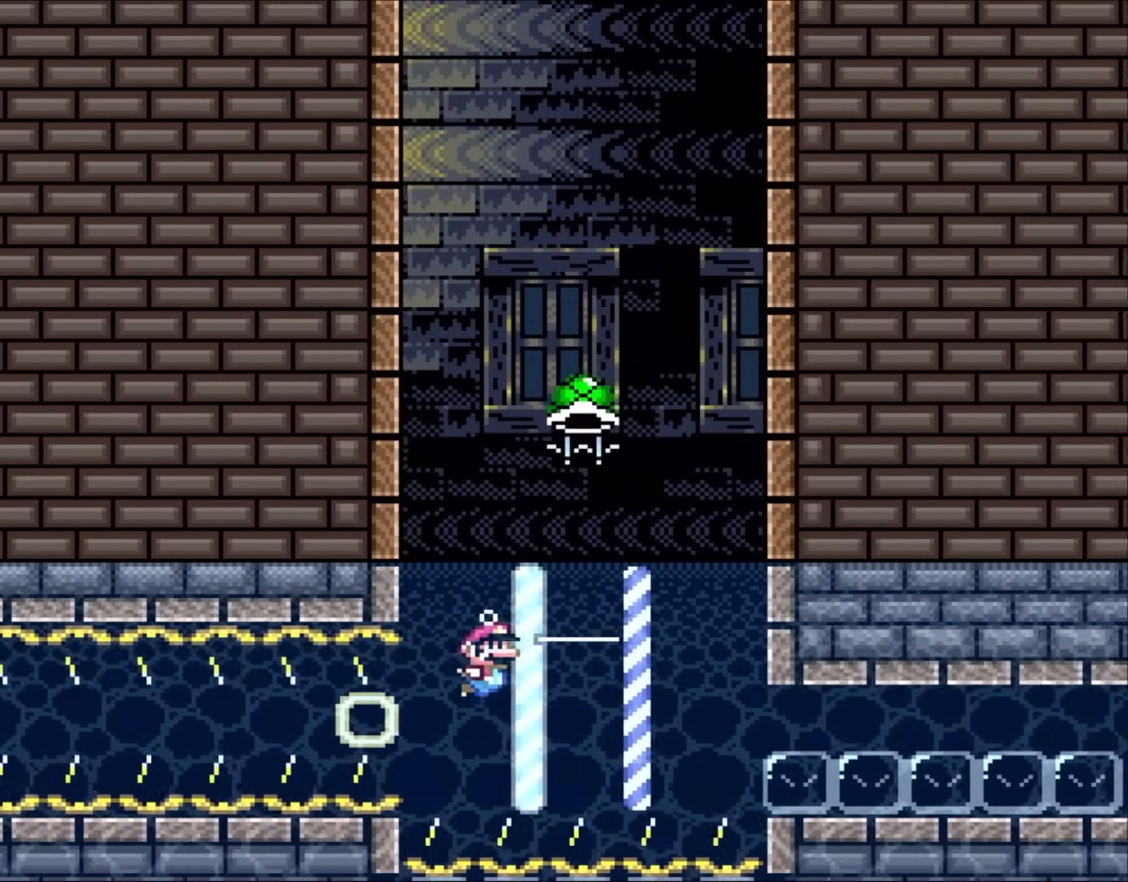
{"buttons": ["B", "DPAD_DOWN", "DPAD_RIGHT"], "events": [[133, "B", "up"], [217, "B", "down"], [350, "B", "up"], [500, "B", "down"]]}
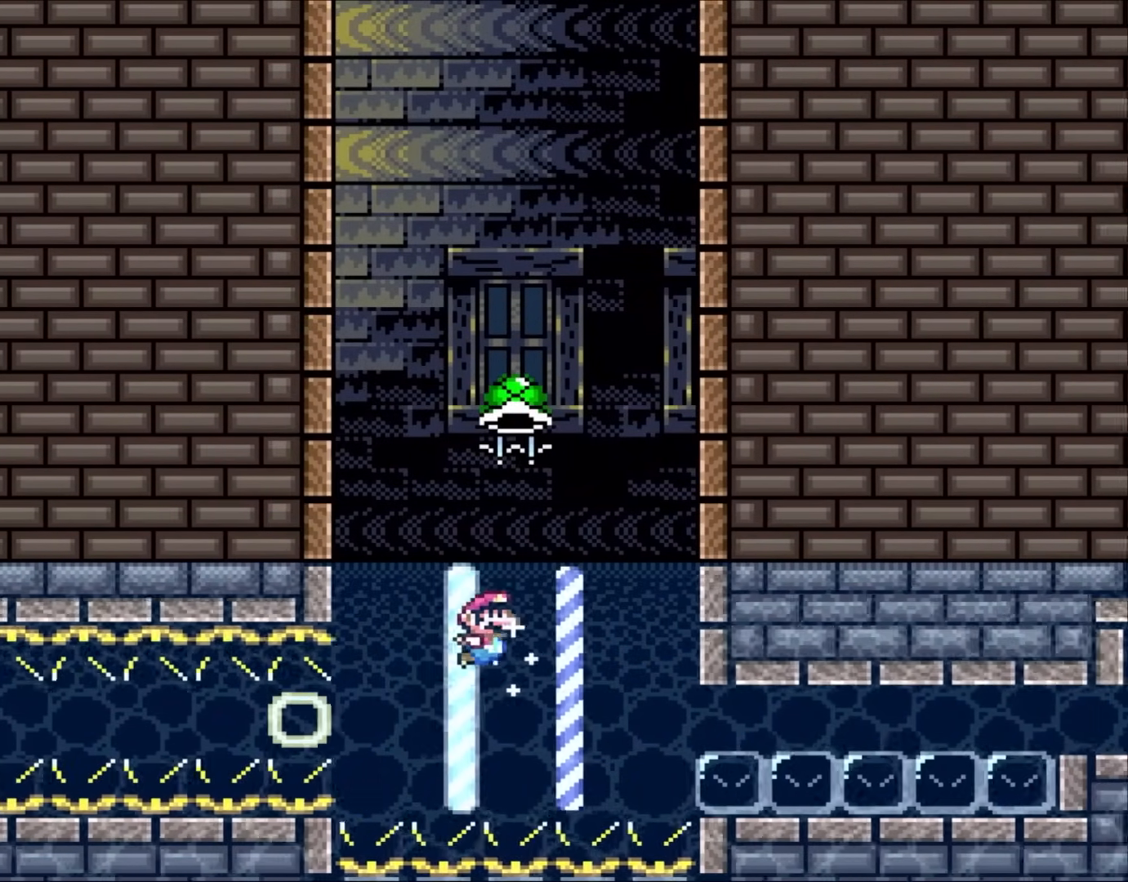
{"buttons": ["B", "DPAD_RIGHT"], "events": [[100, "B", "up"], [100, "DPAD_DOWN", "up"], [417, "B", "down"]]}
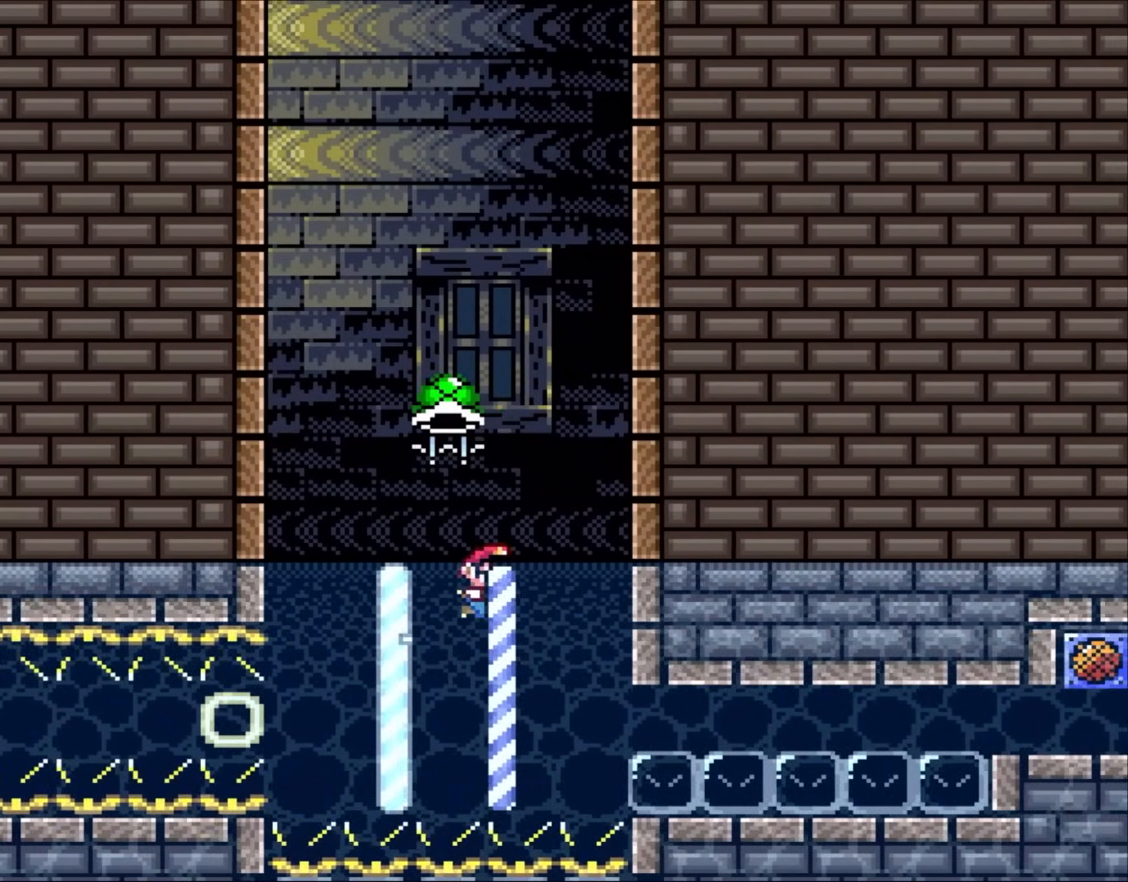
{"buttons": ["DPAD_RIGHT"], "events": [[33, "B", "up"]]}
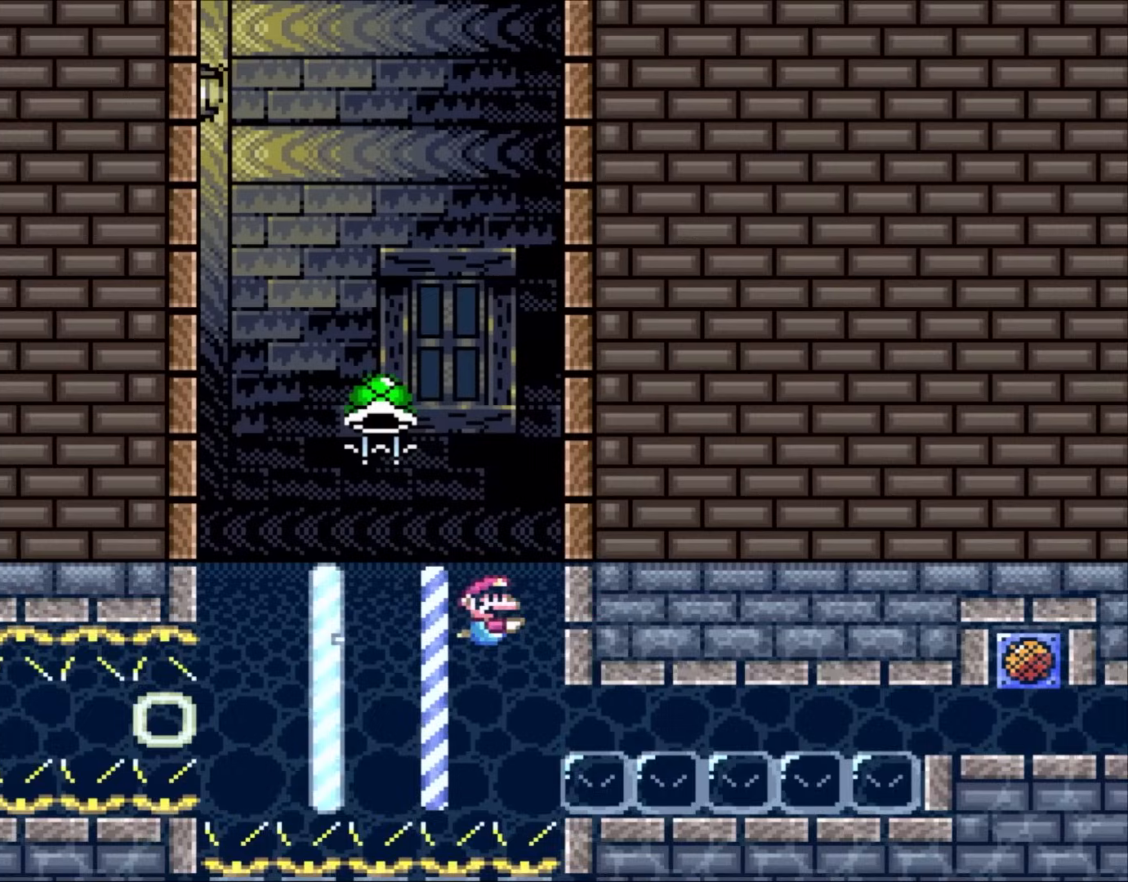
{"buttons": ["DPAD_RIGHT"], "events": [[133, "B", "down"], [267, "B", "up"]]}
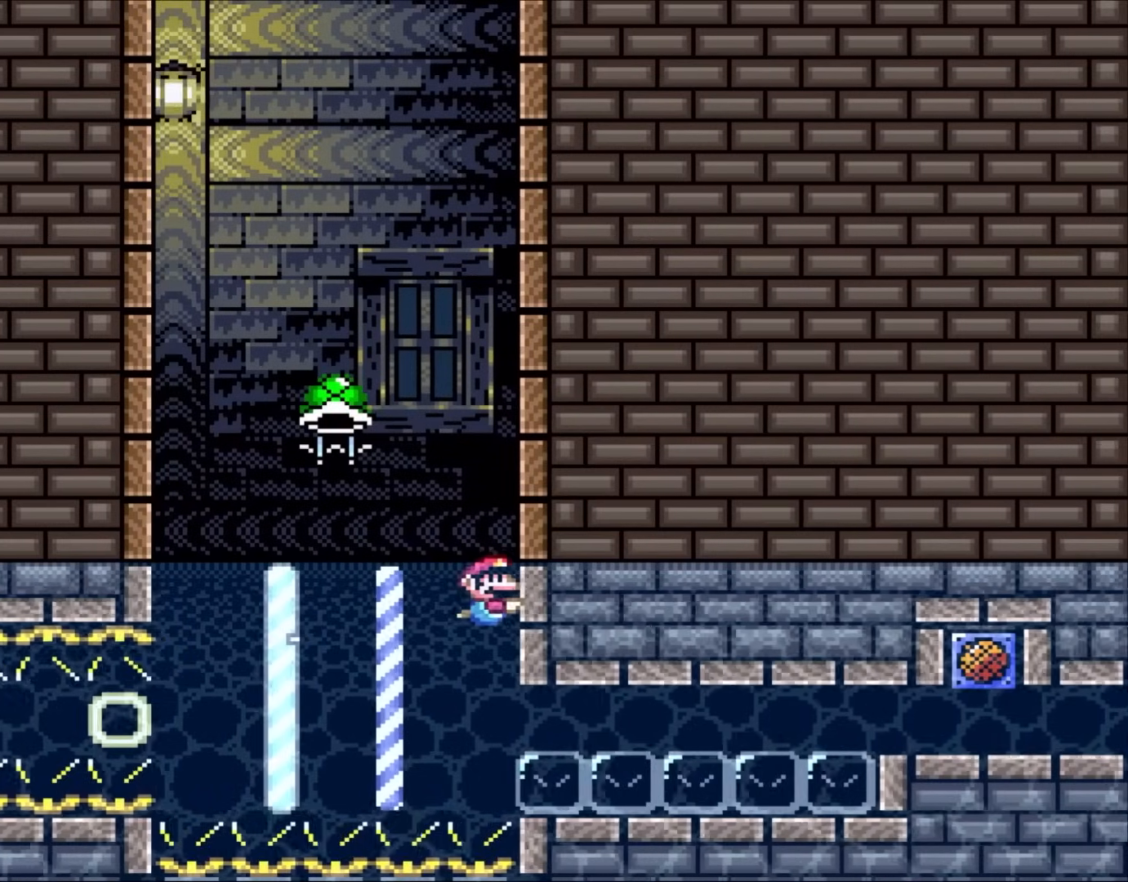
{"buttons": ["DPAD_RIGHT"], "events": [[133, "B", "down"], [300, "B", "up"]]}
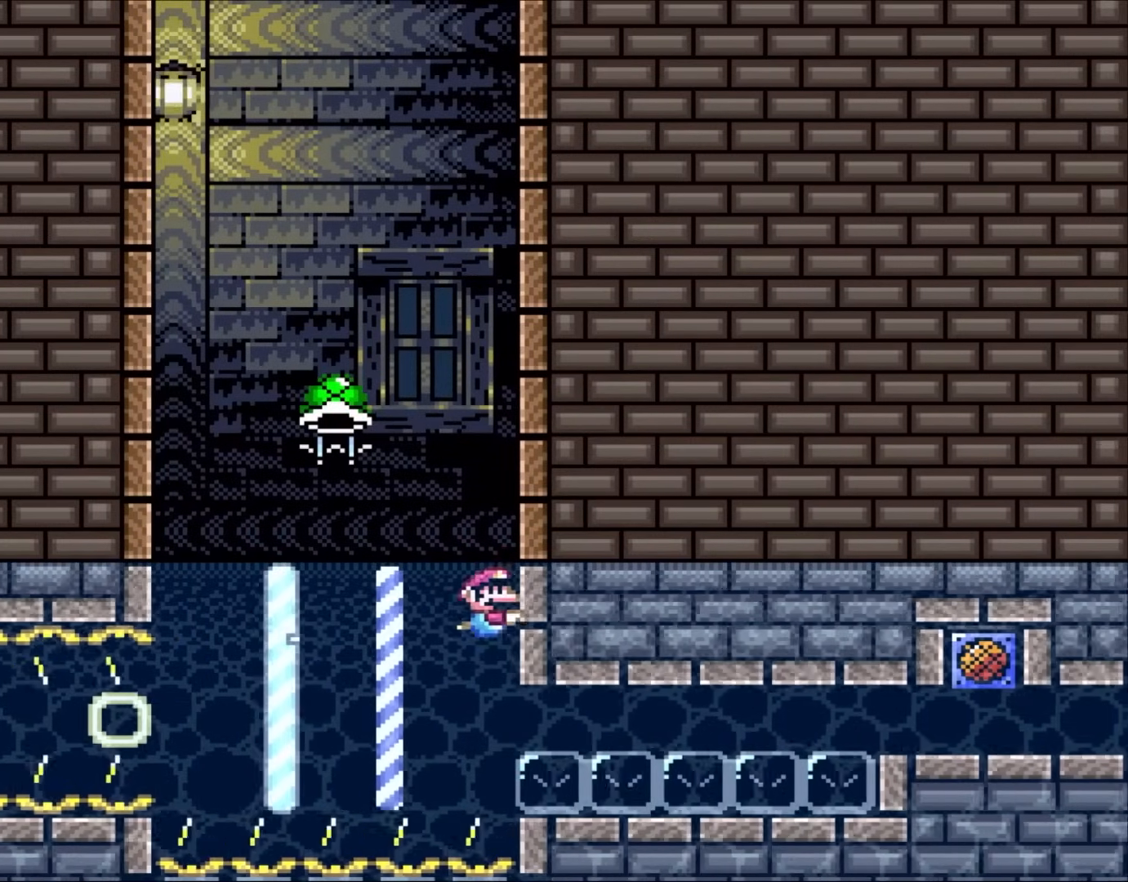
{"buttons": ["DPAD_DOWN", "DPAD_RIGHT"], "events": [[133, "B", "down"], [200, "DPAD_DOWN", "down"], [317, "B", "up"]]}
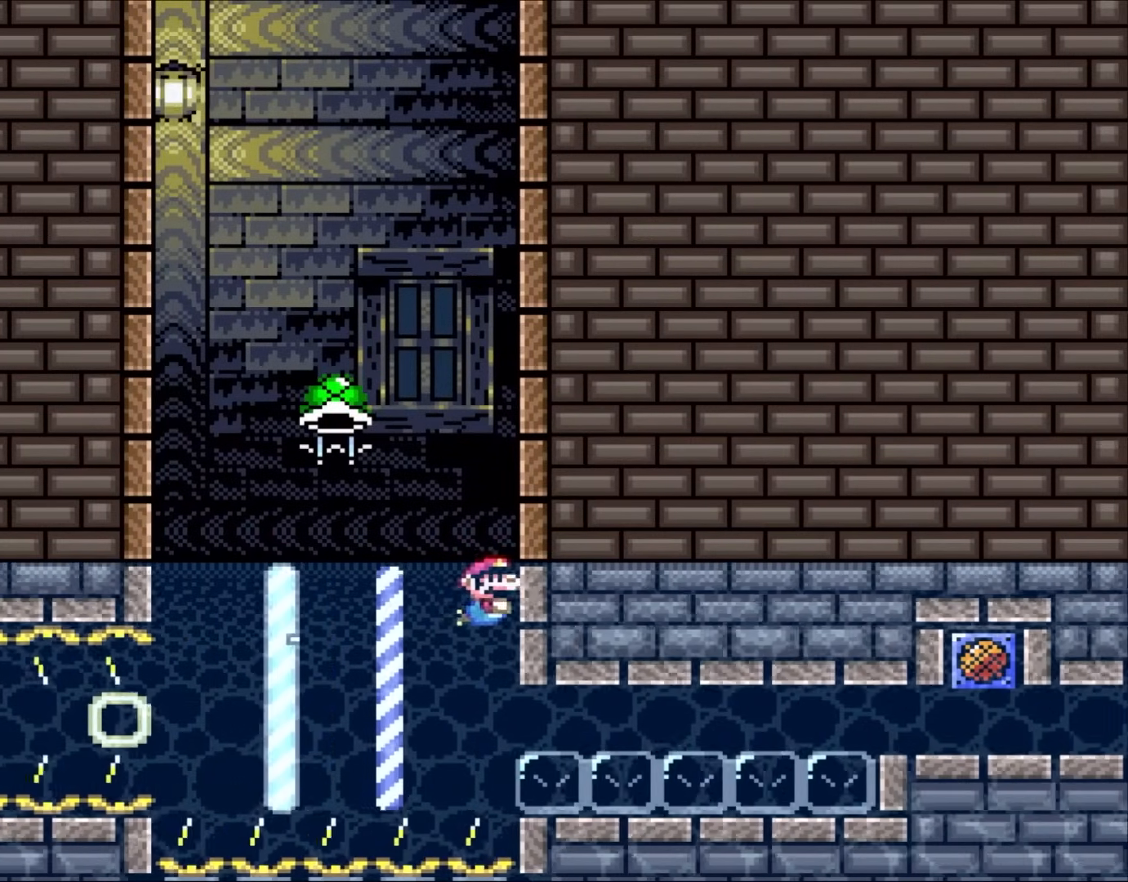
{"buttons": ["DPAD_RIGHT"], "events": [[67, "B", "down"], [250, "B", "up"], [250, "DPAD_DOWN", "up"]]}
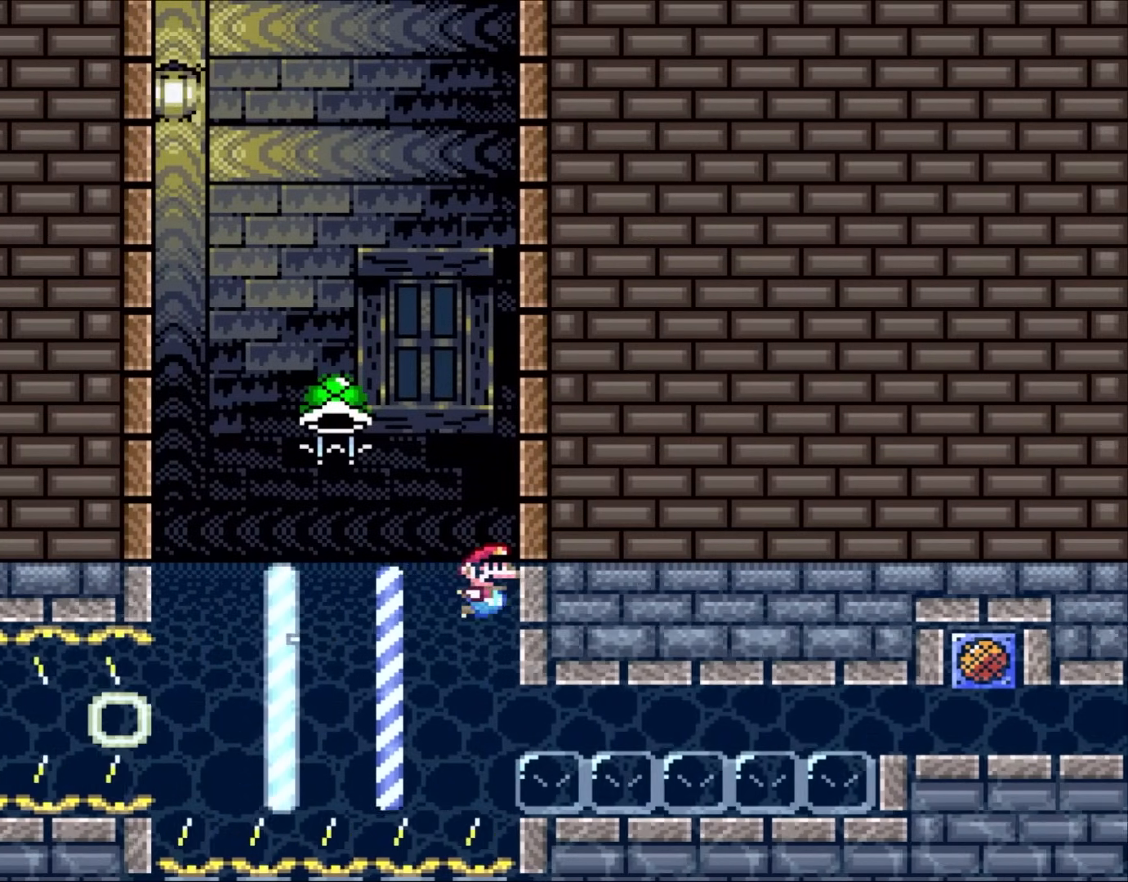
{"buttons": ["DPAD_UP", "DPAD_RIGHT"], "events": [[33, "B", "down"], [200, "B", "up"], [267, "DPAD_RIGHT", "up"], [467, "DPAD_RIGHT", "down"], [467, "DPAD_UP", "down"]]}
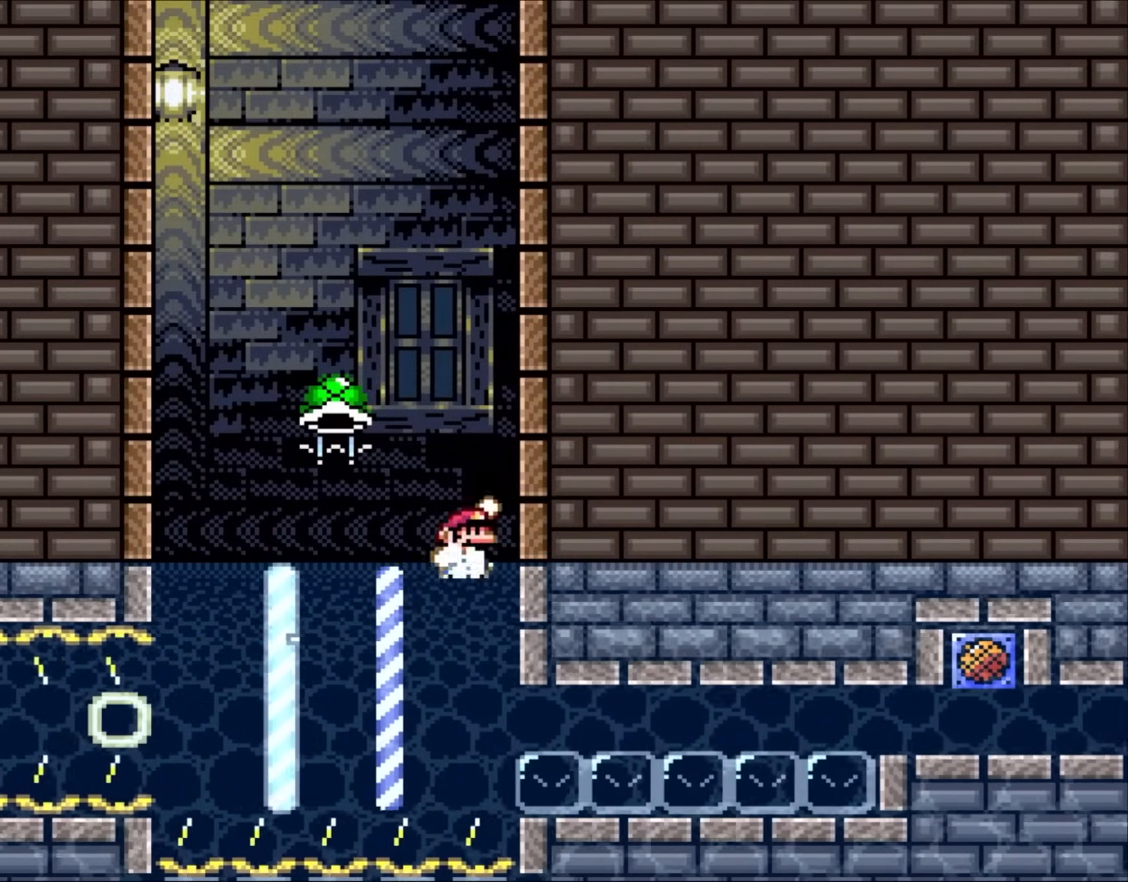
{"buttons": ["B", "Y", "DPAD_LEFT"], "events": [[17, "B", "down"], [17, "Y", "down"], [250, "DPAD_RIGHT", "up"], [283, "DPAD_LEFT", "down"], [367, "DPAD_UP", "up"]]}
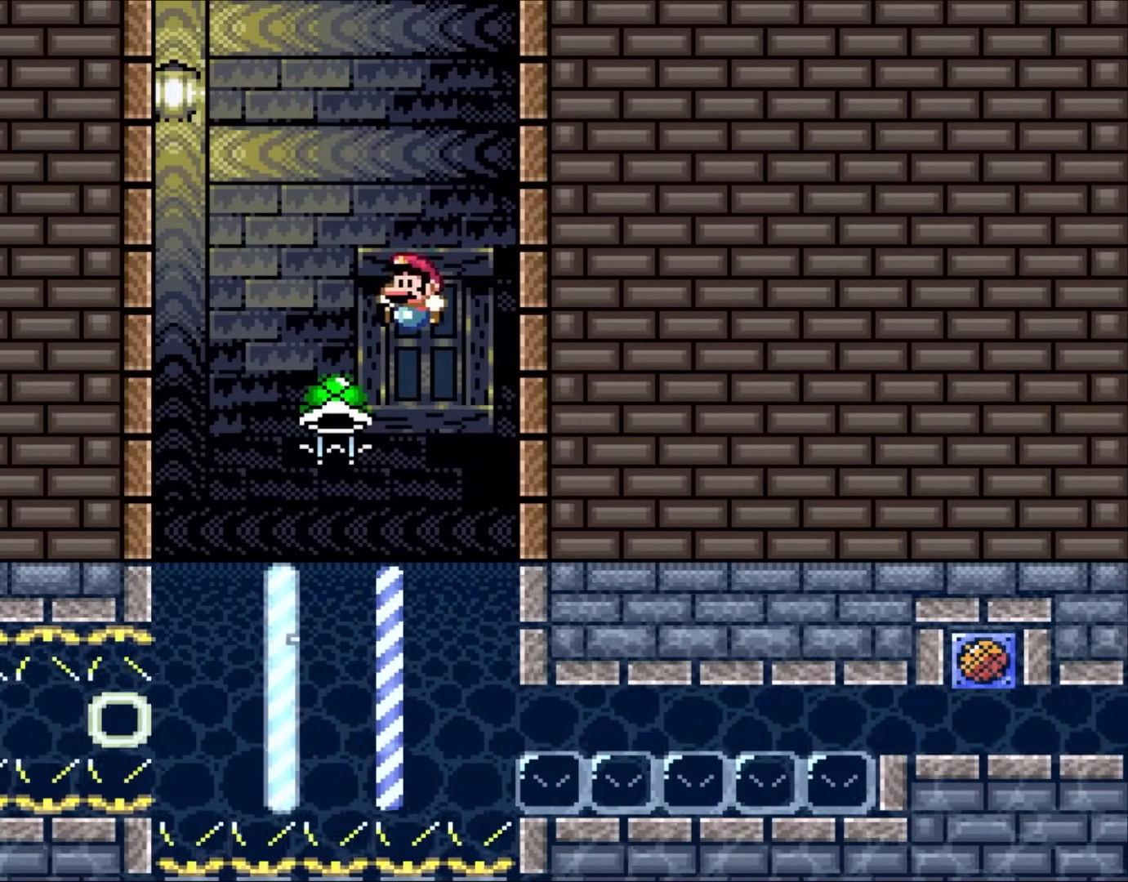
{"buttons": ["Y", "DPAD_DOWN", "DPAD_RIGHT"], "events": [[150, "DPAD_LEFT", "up"], [267, "DPAD_RIGHT", "down"], [333, "B", "up"], [400, "DPAD_DOWN", "down"]]}
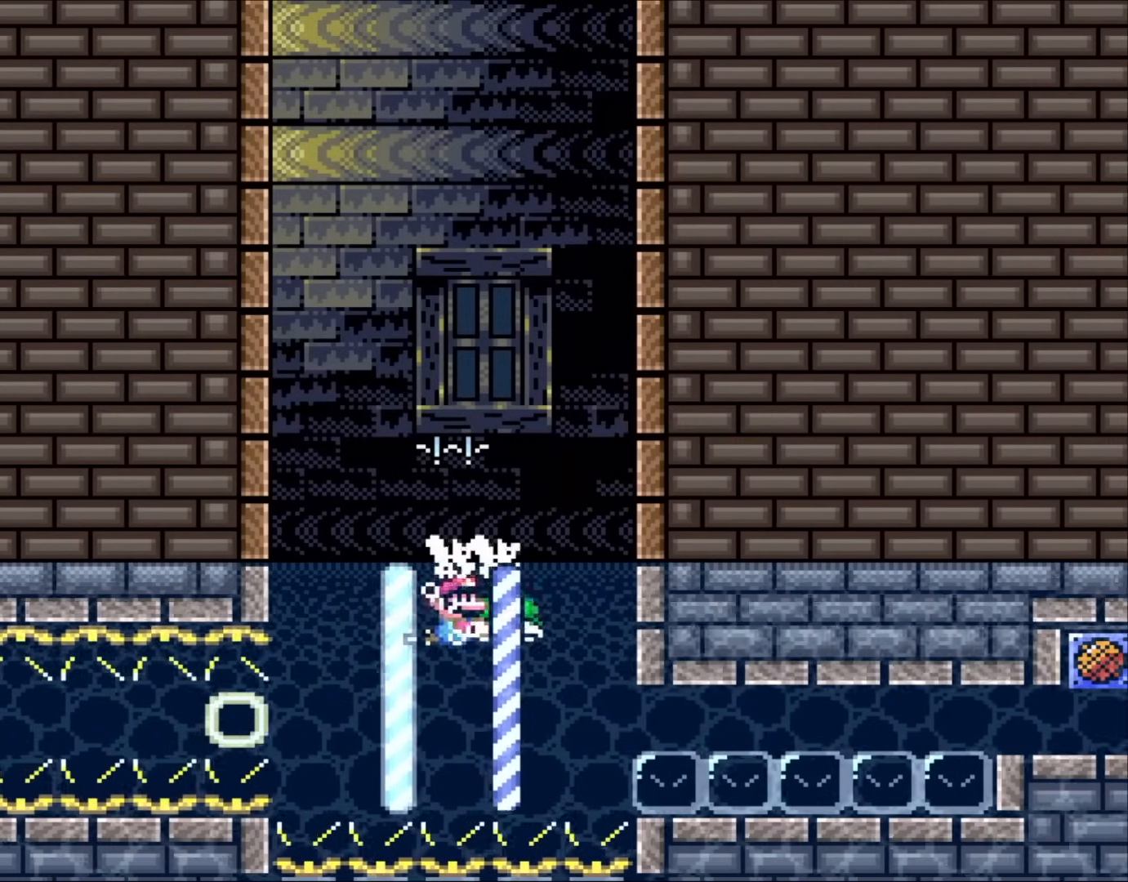
{"buttons": ["Y", "DPAD_RIGHT"], "events": [[117, "DPAD_DOWN", "up"]]}
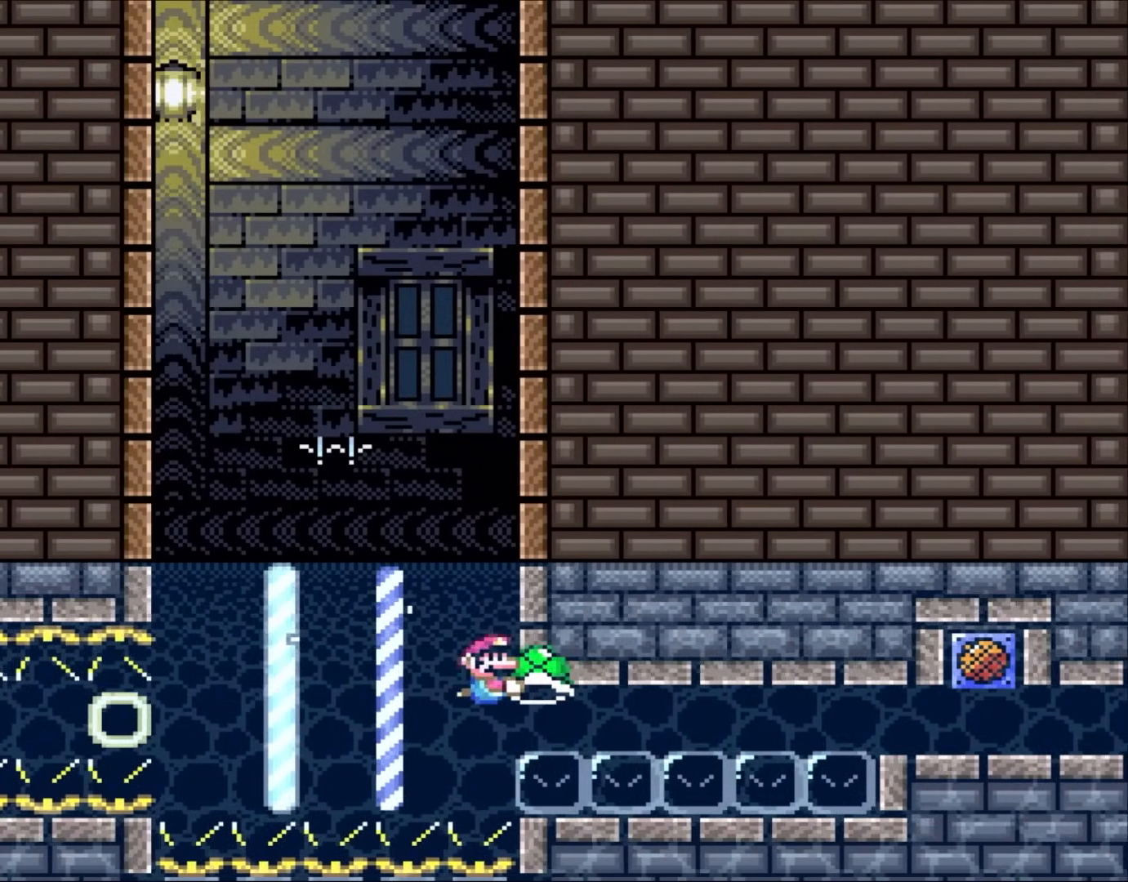
{"buttons": ["Y", "DPAD_RIGHT"], "events": []}
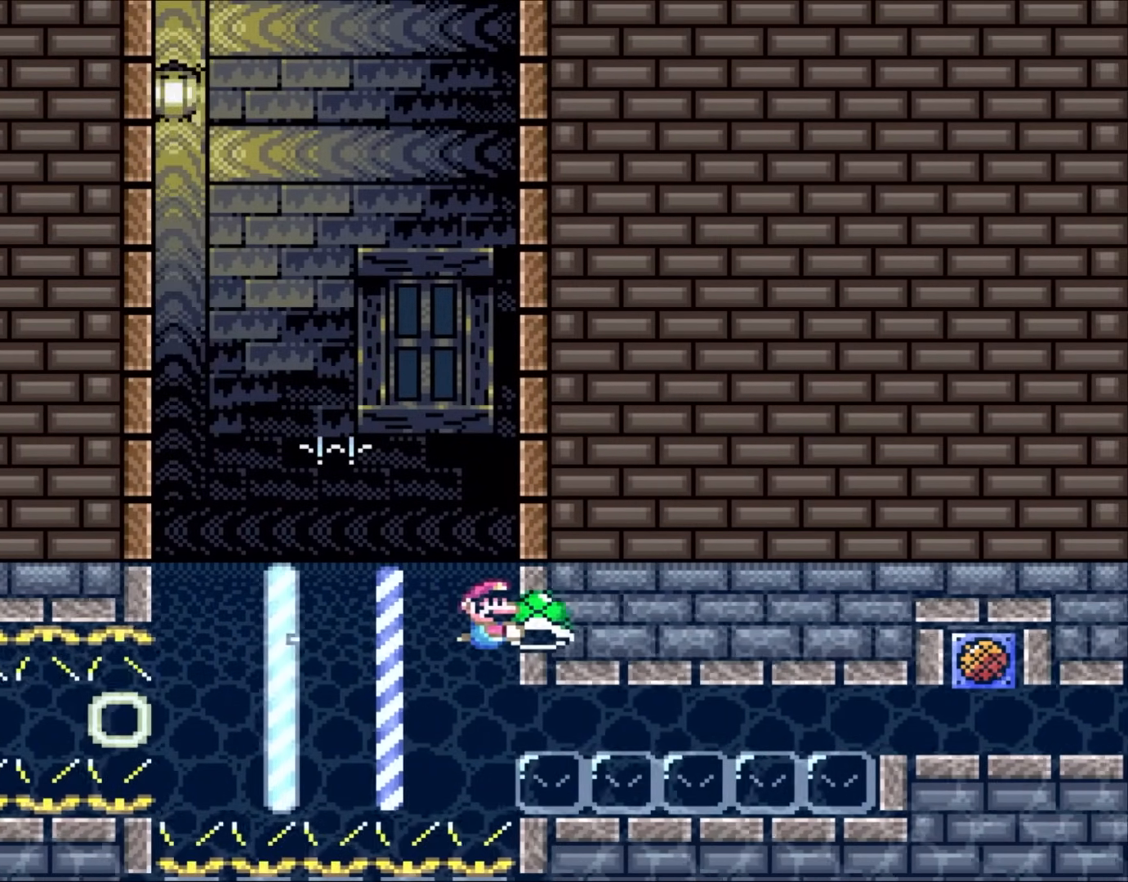
{"buttons": ["Y", "DPAD_RIGHT"], "events": [[150, "DPAD_DOWN", "down"], [317, "DPAD_DOWN", "up"]]}
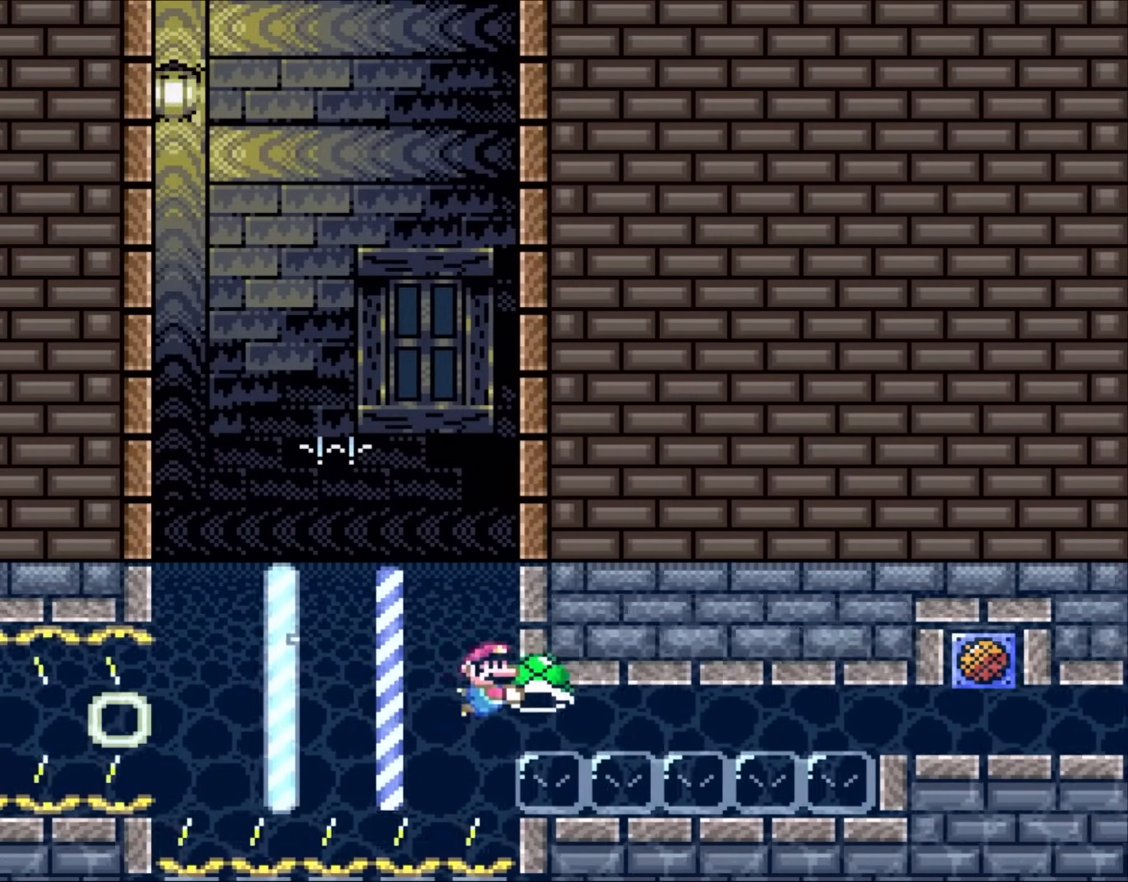
{"buttons": ["Y", "DPAD_RIGHT"], "events": []}
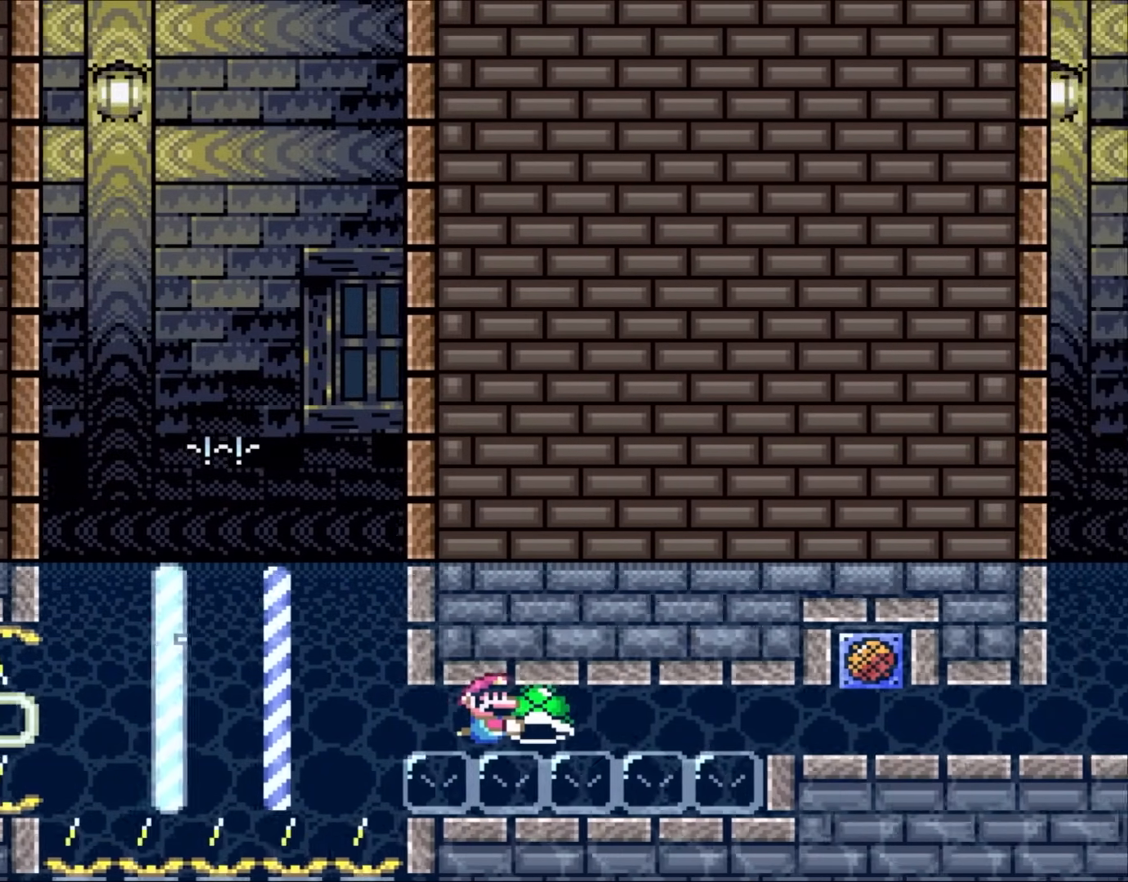
{"buttons": ["Y", "DPAD_RIGHT"], "events": []}
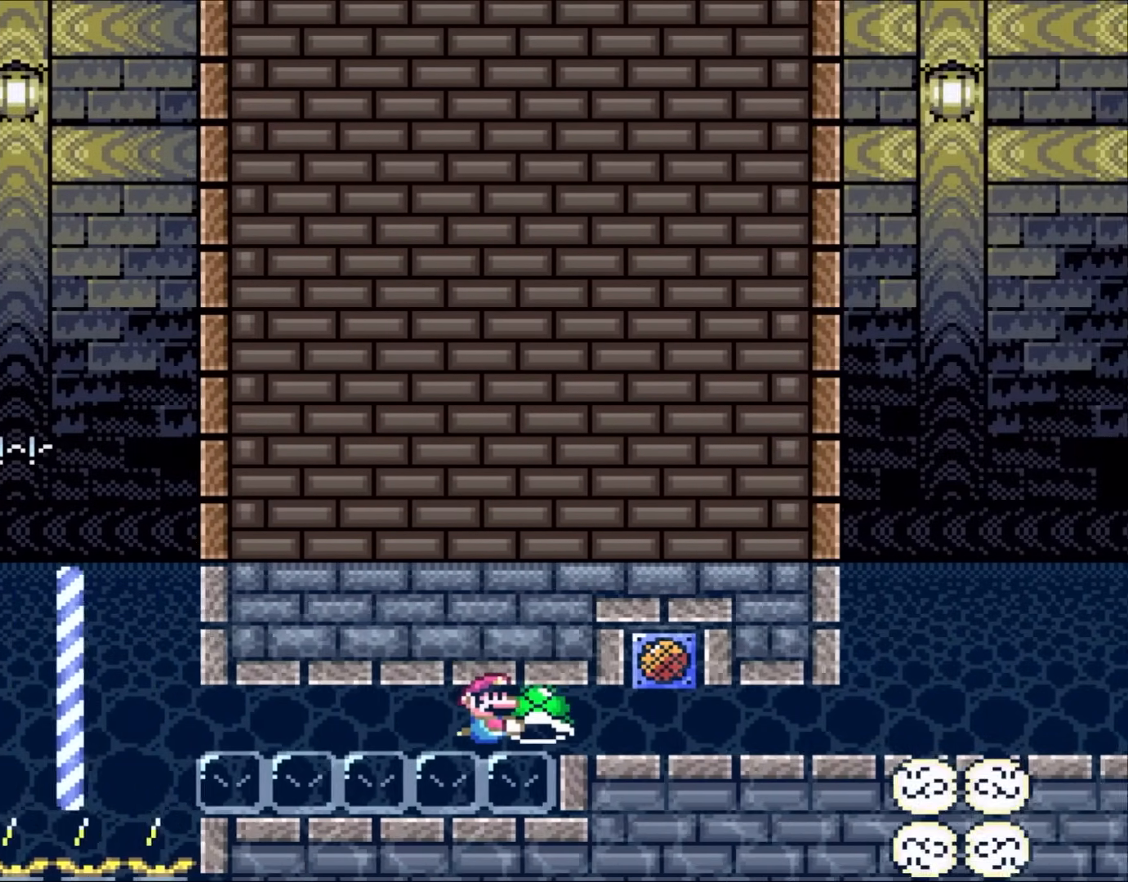
{"buttons": ["Y"], "events": [[267, "DPAD_RIGHT", "up"], [367, "DPAD_LEFT", "down"], [450, "DPAD_LEFT", "up"]]}
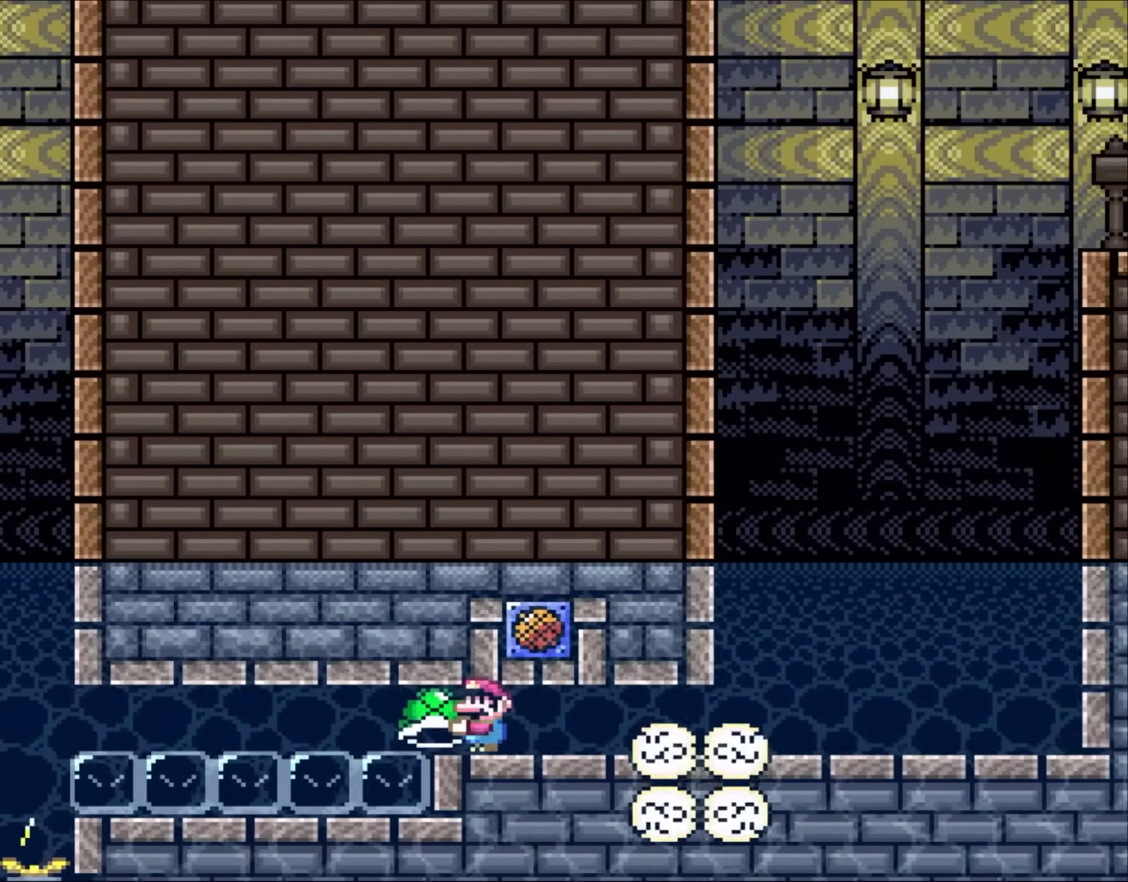
{"buttons": ["Y"], "events": [[200, "DPAD_RIGHT", "down"], [383, "DPAD_RIGHT", "up"]]}
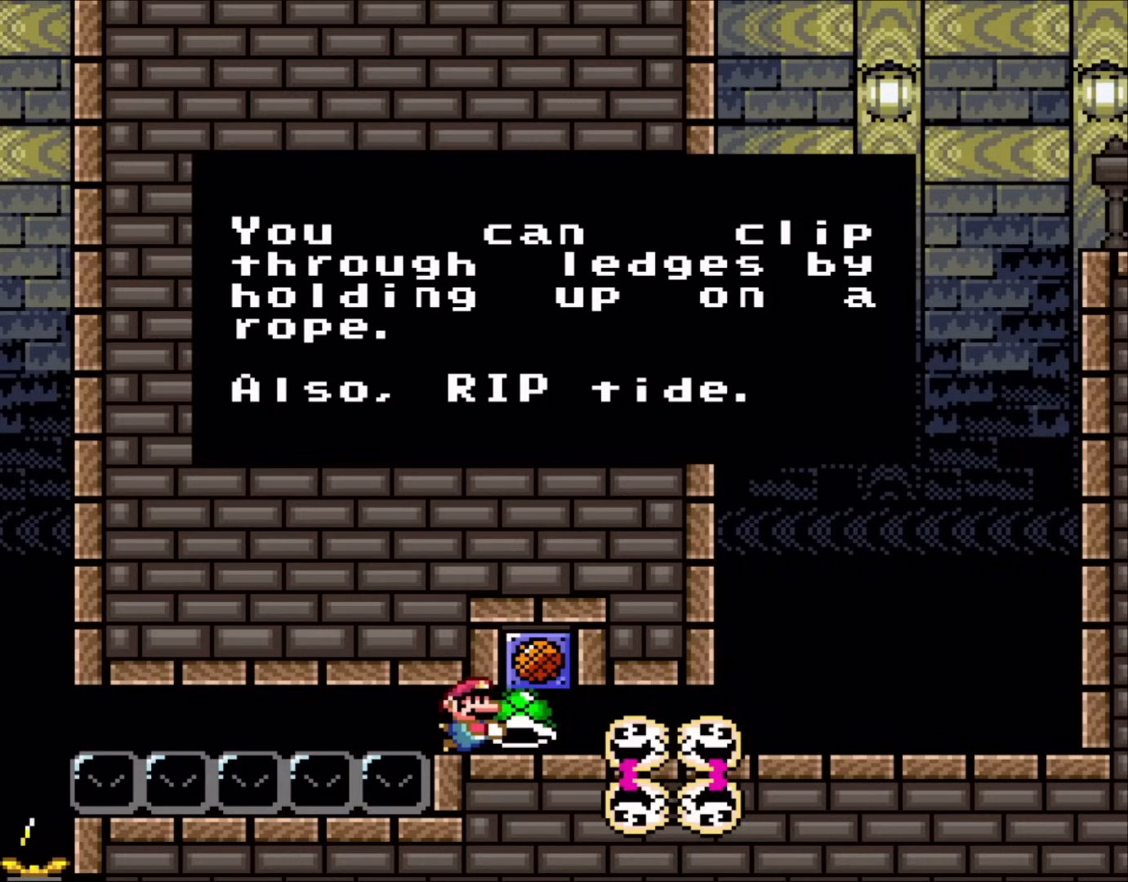
{"buttons": ["Y"], "events": []}
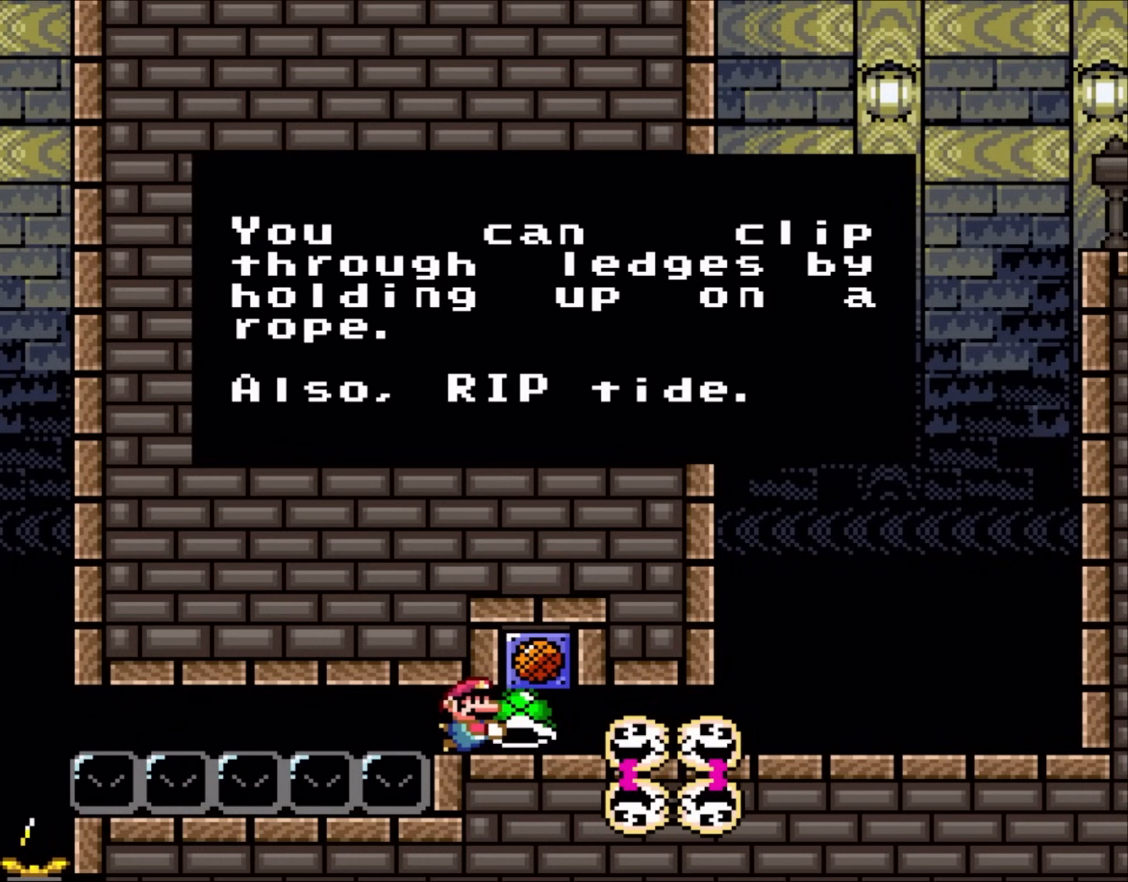
{"buttons": ["Y"], "events": []}
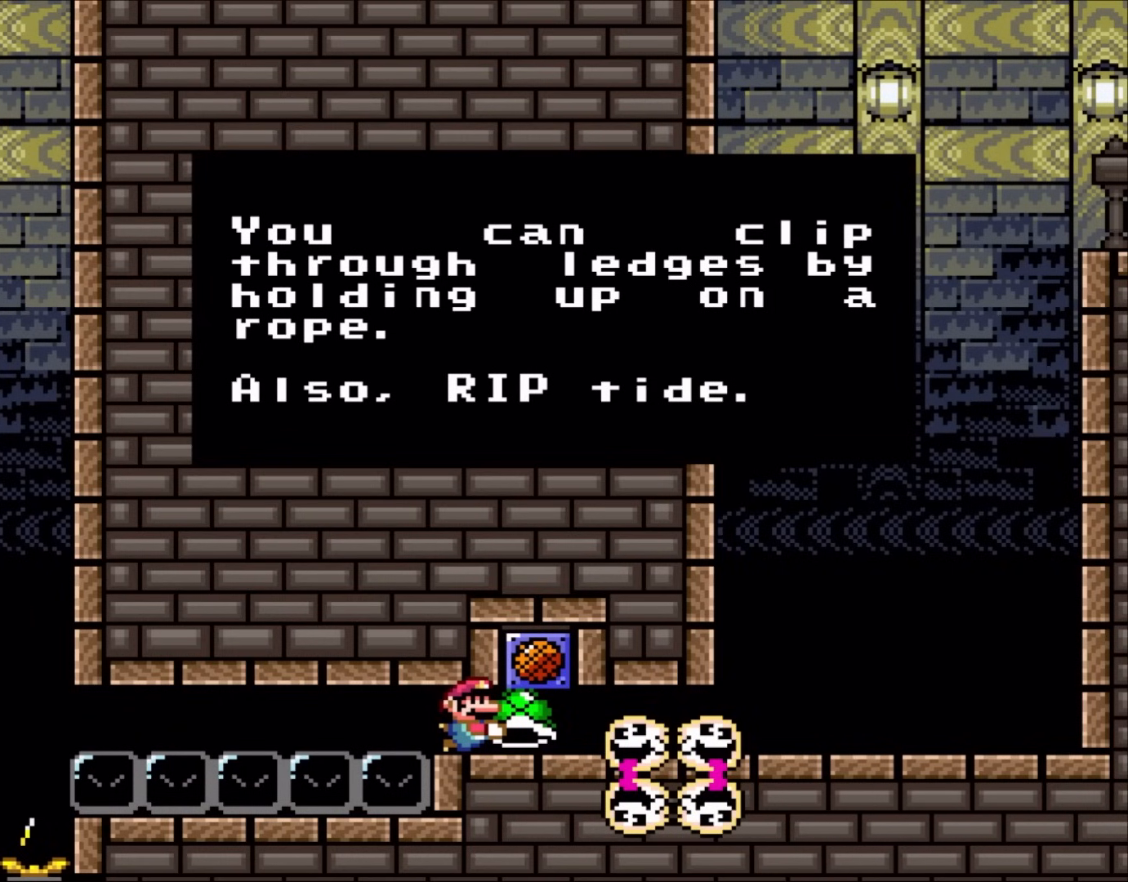
{"buttons": ["Y"], "events": []}
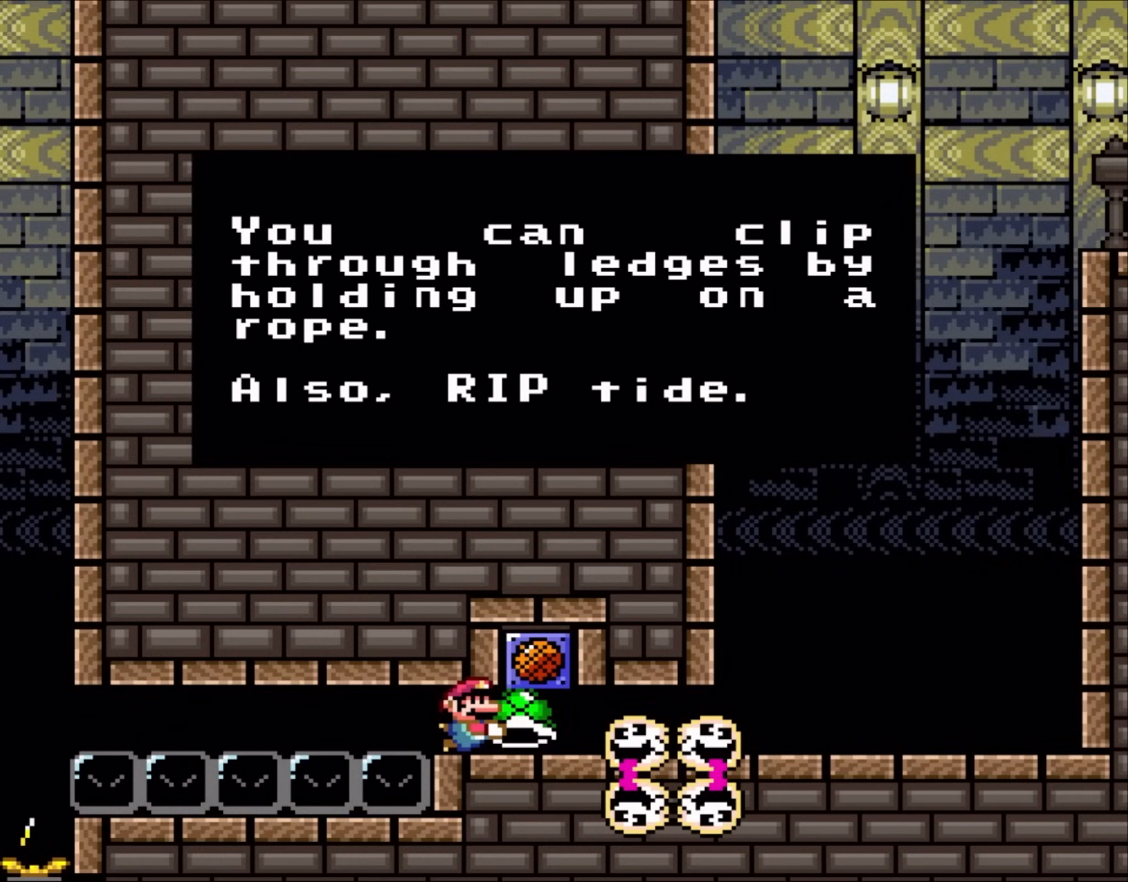
{"buttons": ["Y"], "events": []}
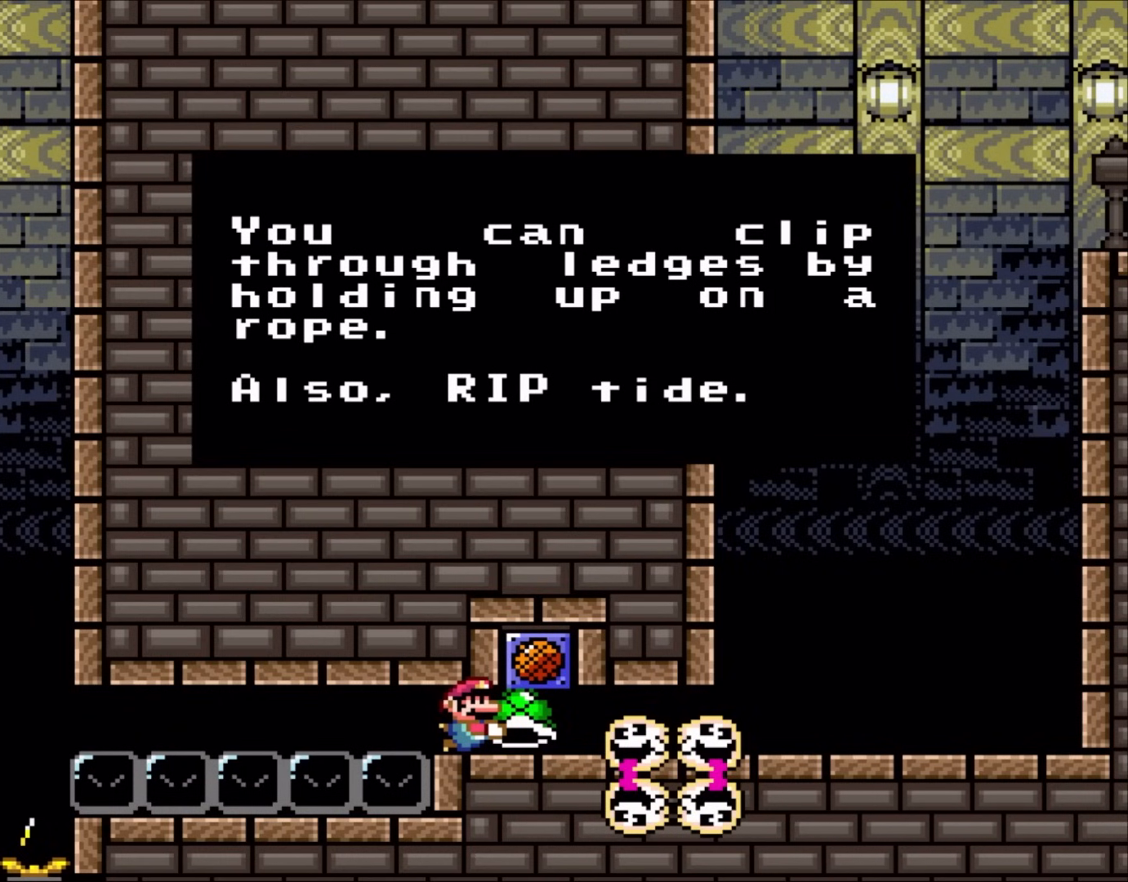
{"buttons": ["Y"], "events": []}
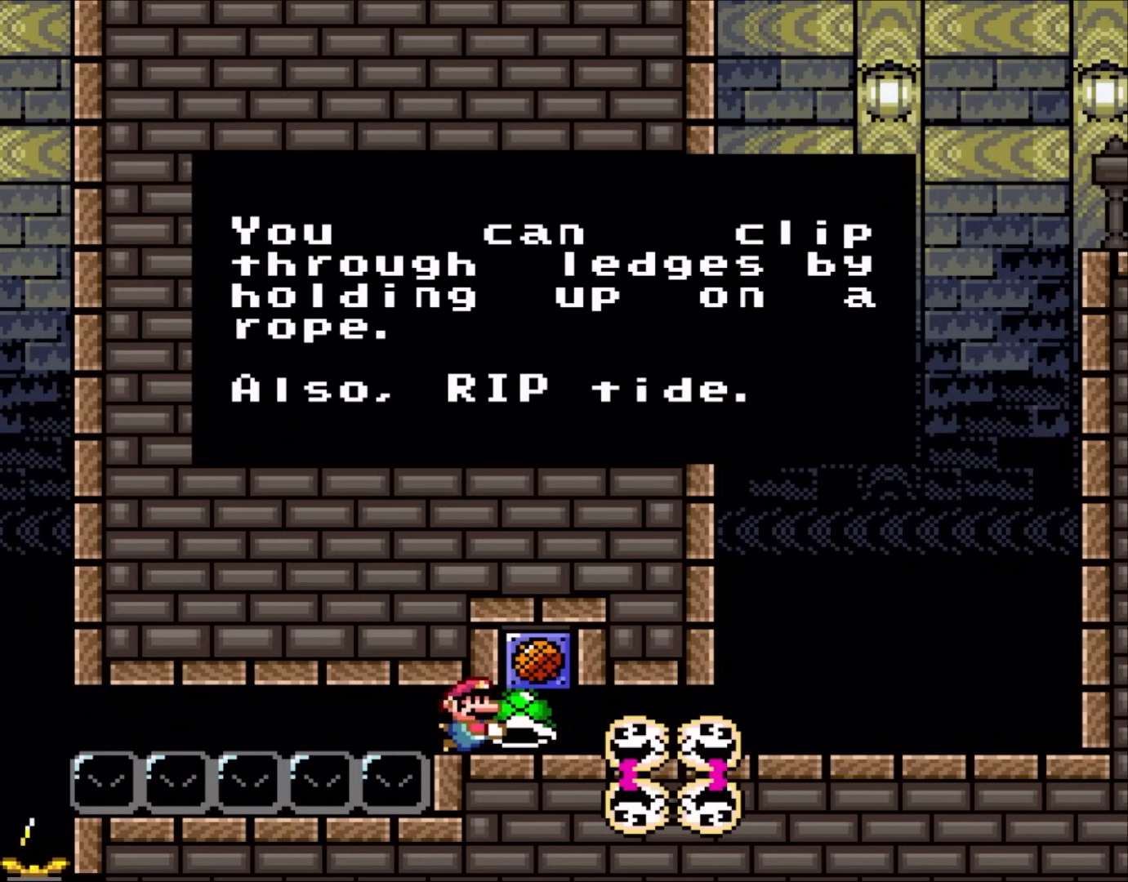
{"buttons": ["Y"], "events": []}
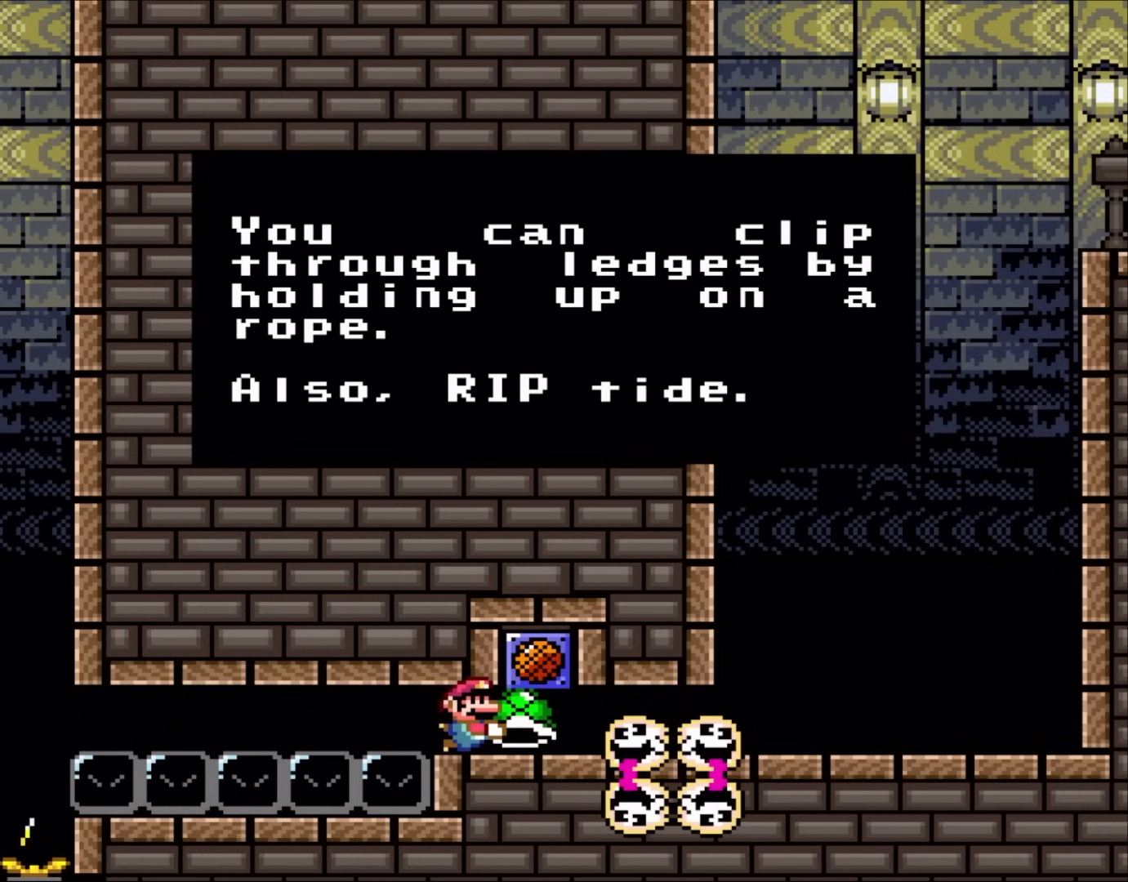
{"buttons": ["Y"], "events": []}
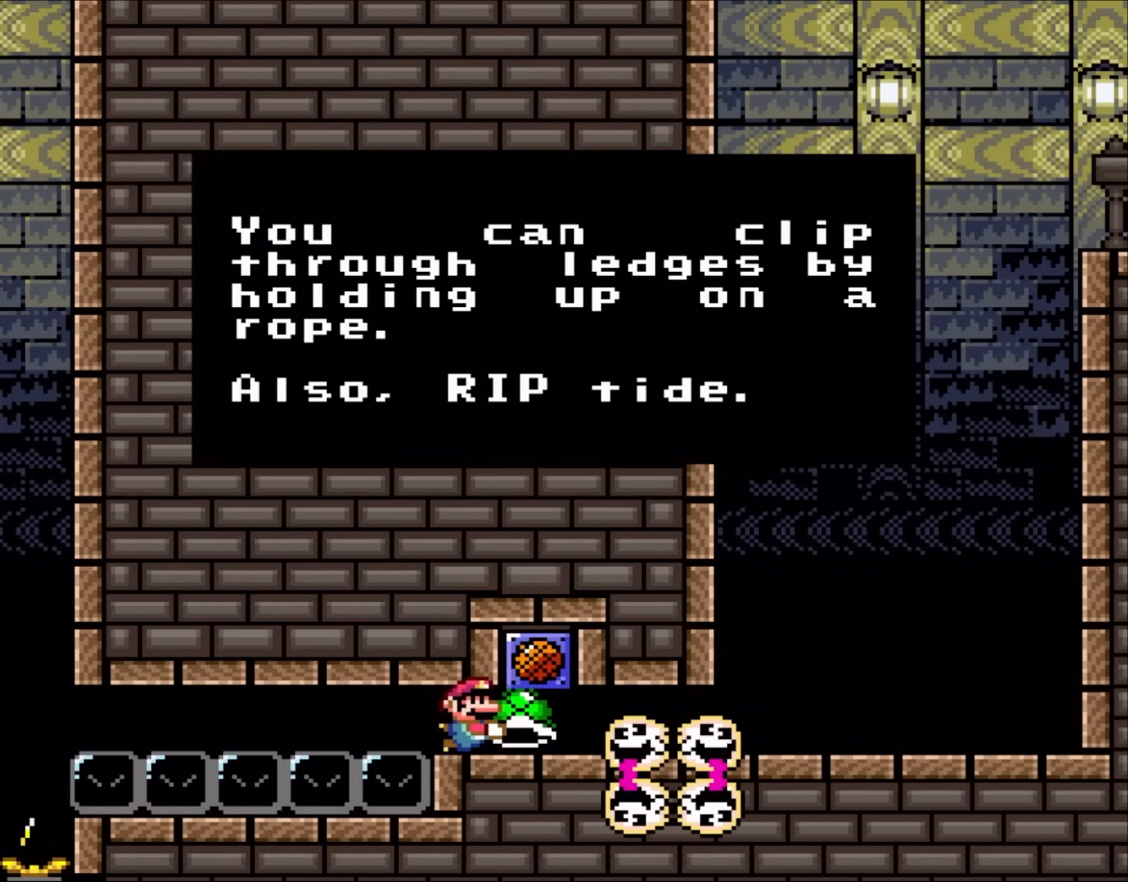
{"buttons": ["Y"], "events": []}
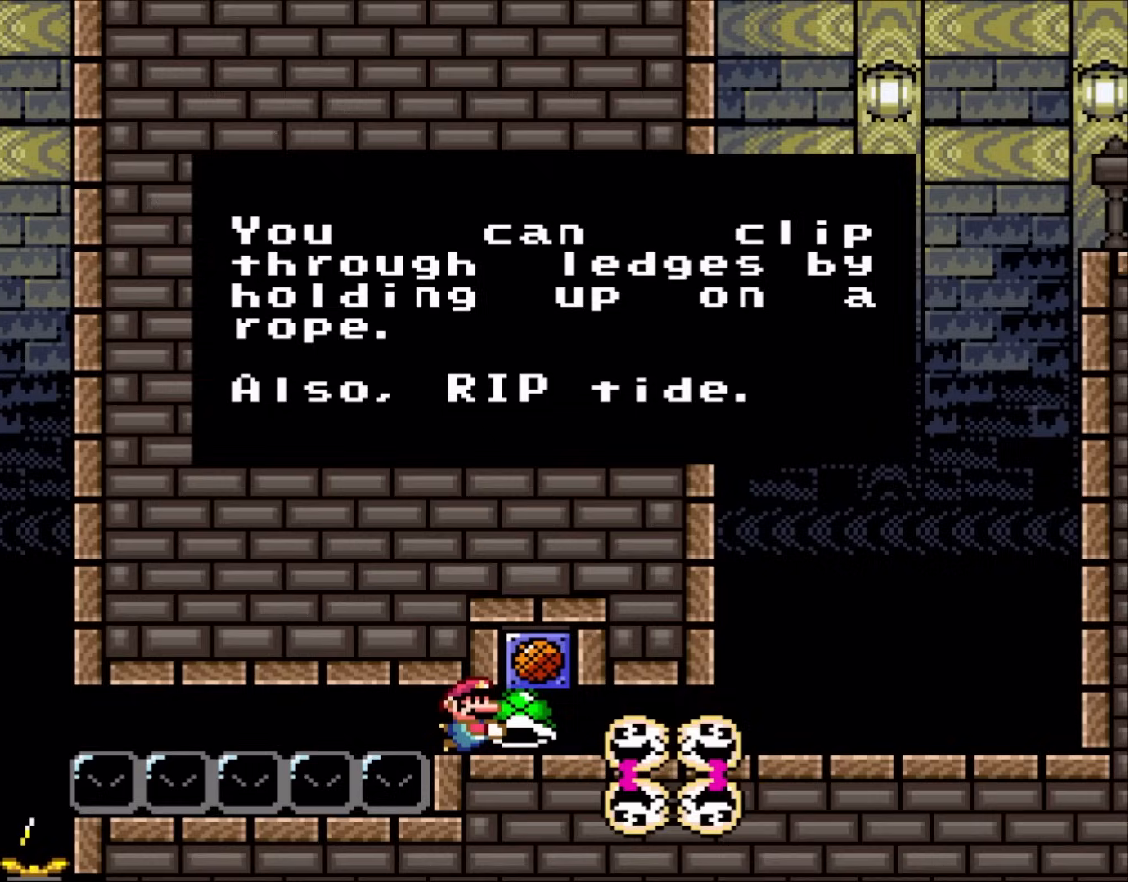
{"buttons": ["Y"], "events": []}